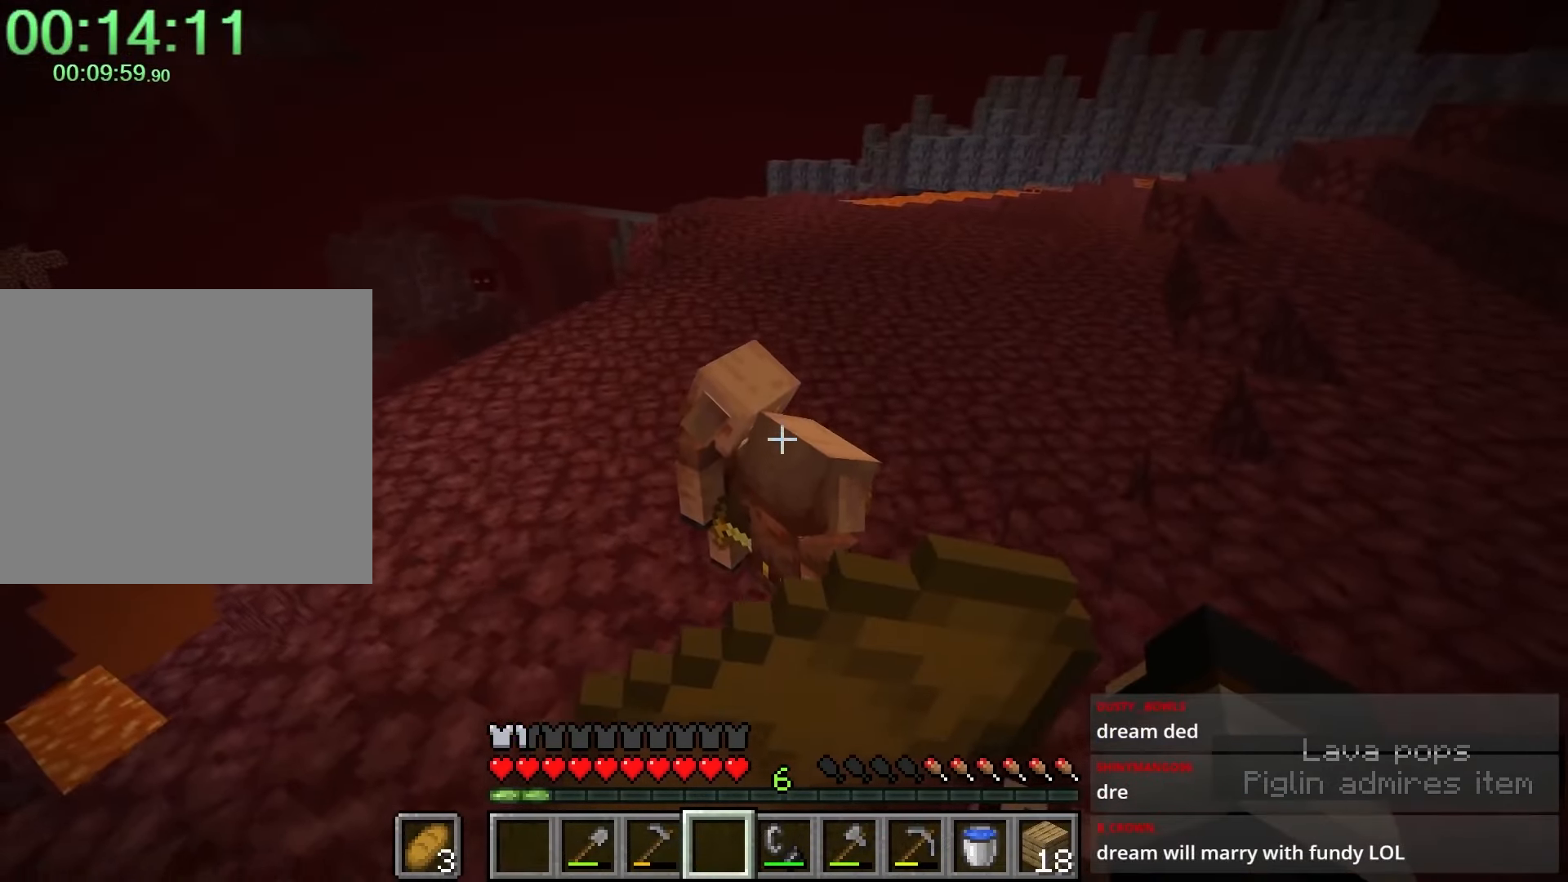
Gameplay with keyboard and mouse; each line is a JSON object with the keys and mouse buttons held at the frame after it. "events" lists presses ("down") and releases ("up") of "1", "2", "3", "4", "a", "c", "caps_lock", "ctrl", "d", "e", "f", "q", "r", "s", "shift", "space", "tab", "w", "x", "z", "mouse_left", "mouse_middle", "mouse_right", "mouse_mb4", "mouse_mb5", "mouse_wheel_up" and "mouse_wheel_down" between this image and that frame as [ms after this image, input, new state], when the widget could be followed in between. "mouse_left", "mouse_middle", "mouse_right", "mouse_mb4", "mouse_mb5", "mouse_wheel_up", "mouse_wheel_down" = the "left", "middle", "right", "mb4", "mb5", "wheel_up", "wheel_down" buttons of the "mouse" list. No other keys are recorded. Fast repeated clicks can show as one long hold. Mouse movement is not recorded.
{"keys": [], "mouse": ["right"], "events": [[217, "d", "down"], [450, "d", "up"]]}
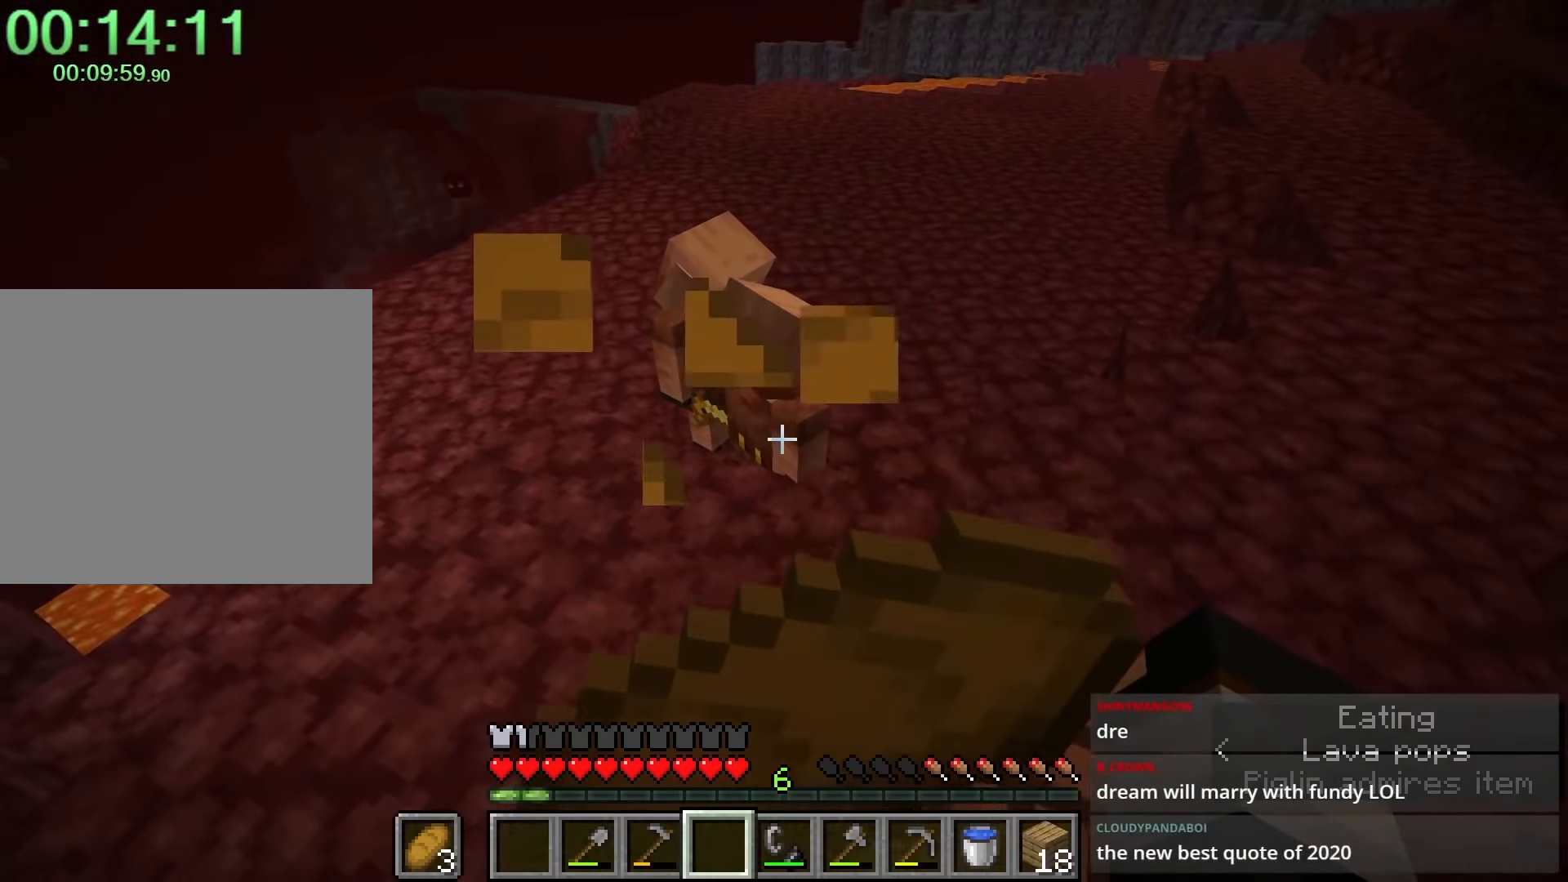
{"keys": [], "mouse": ["right"], "events": []}
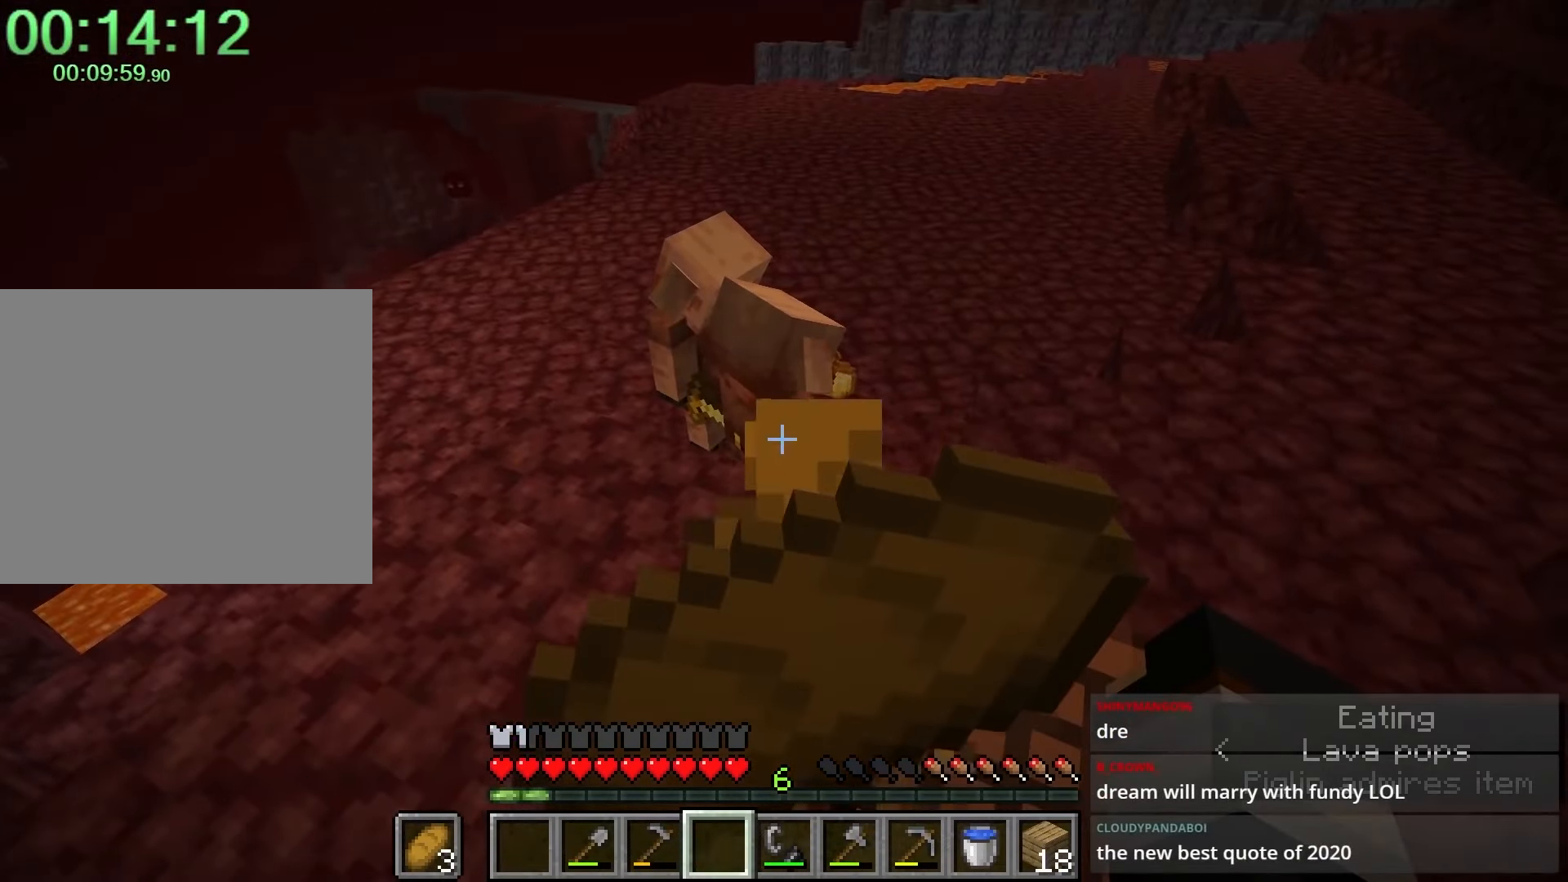
{"keys": [], "mouse": ["right"], "events": []}
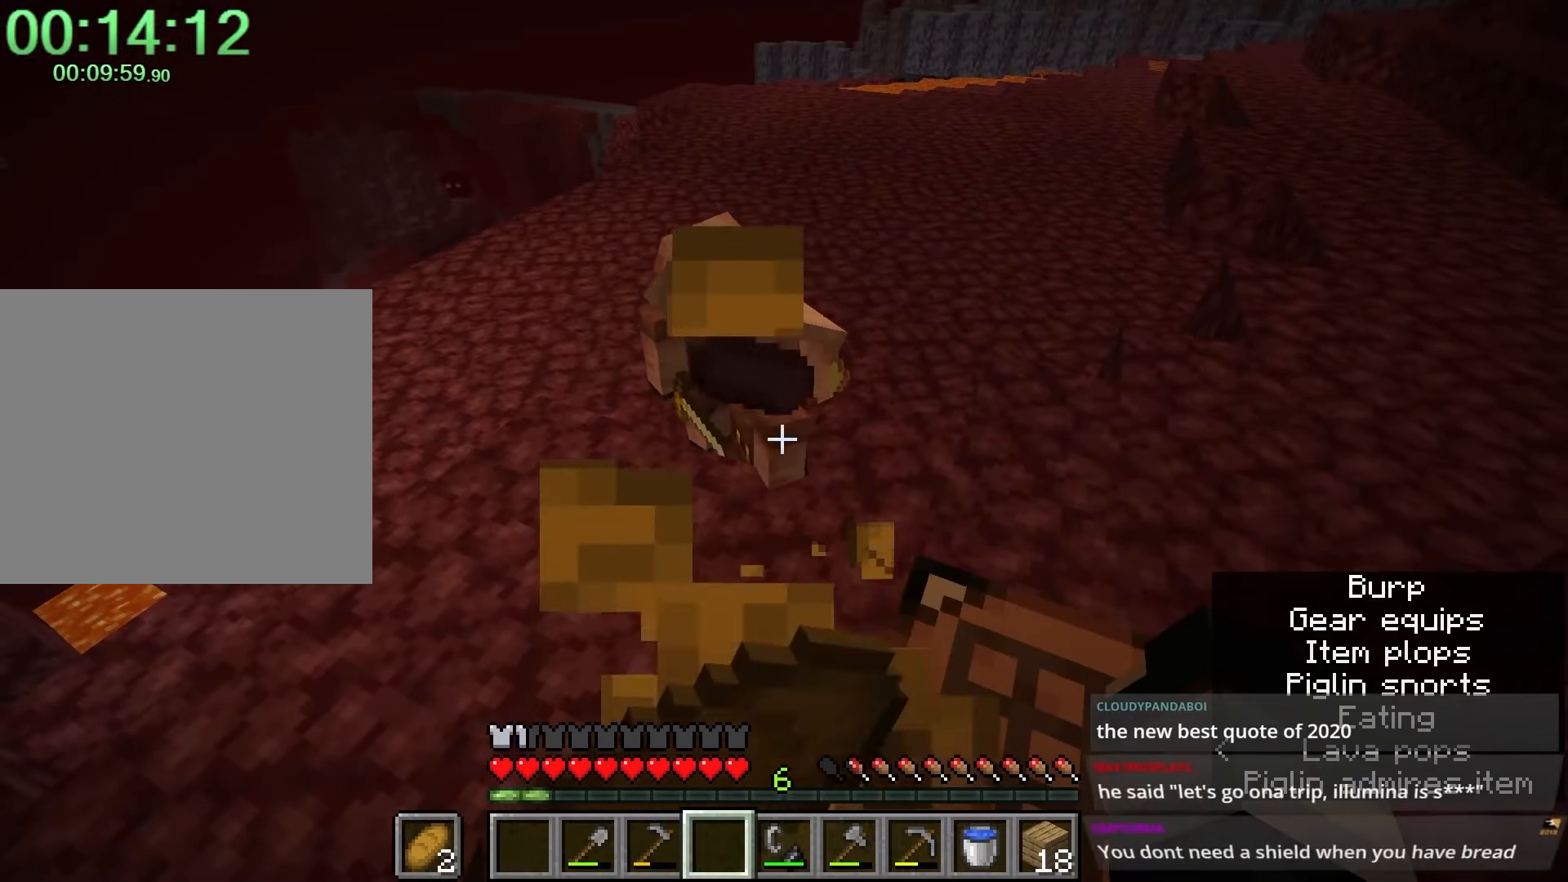
{"keys": [], "mouse": ["left"], "events": [[200, "mouse_right", "up"], [233, "4", "down"], [333, "4", "up"], [383, "mouse_left", "down"]]}
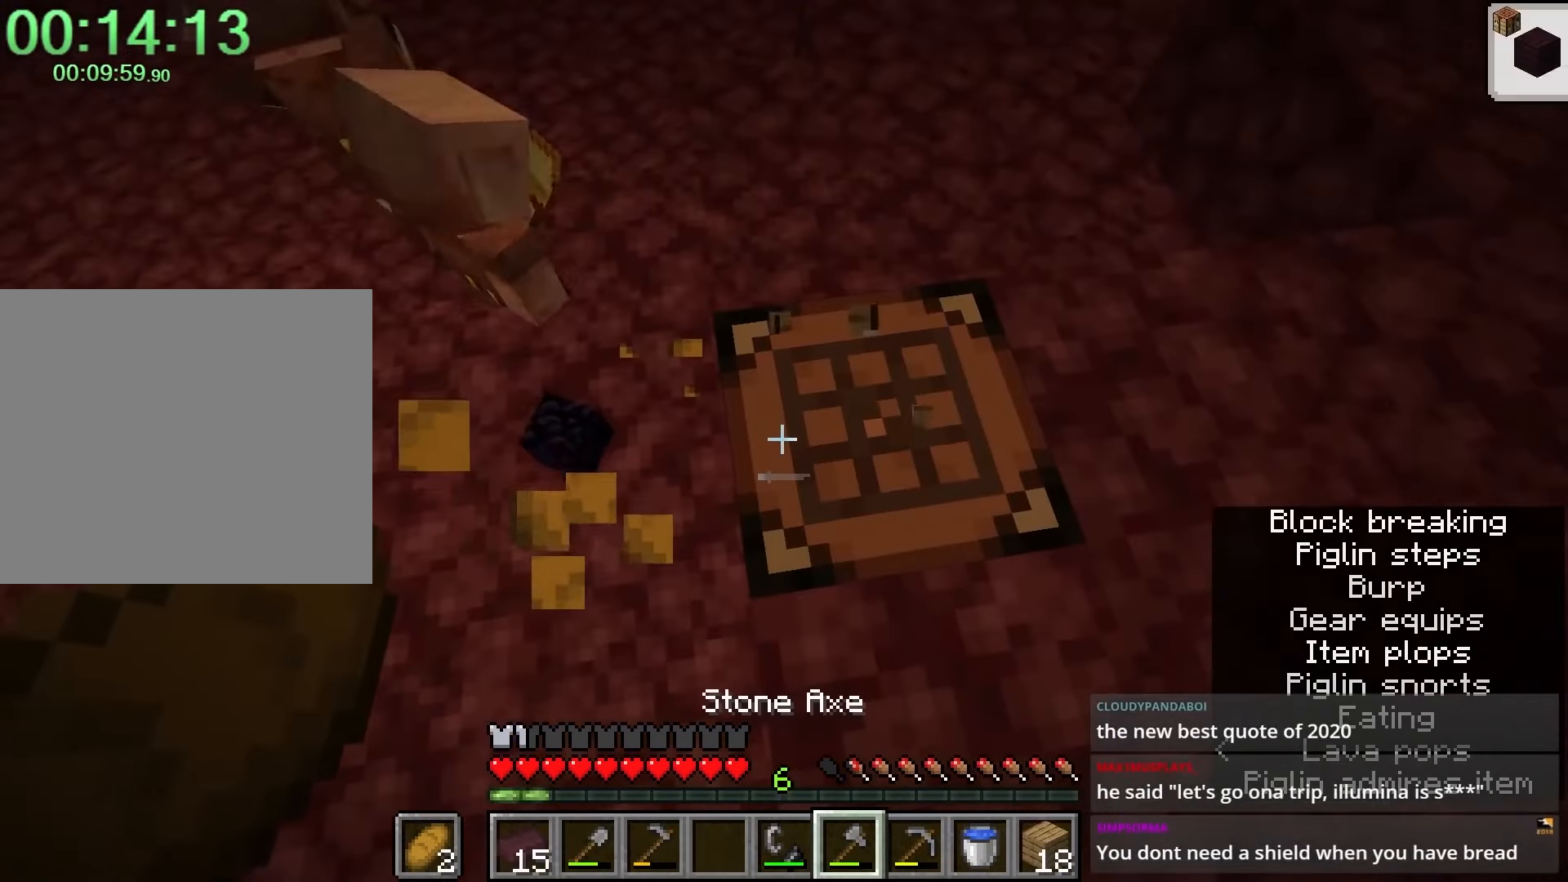
{"keys": [], "mouse": ["left"], "events": []}
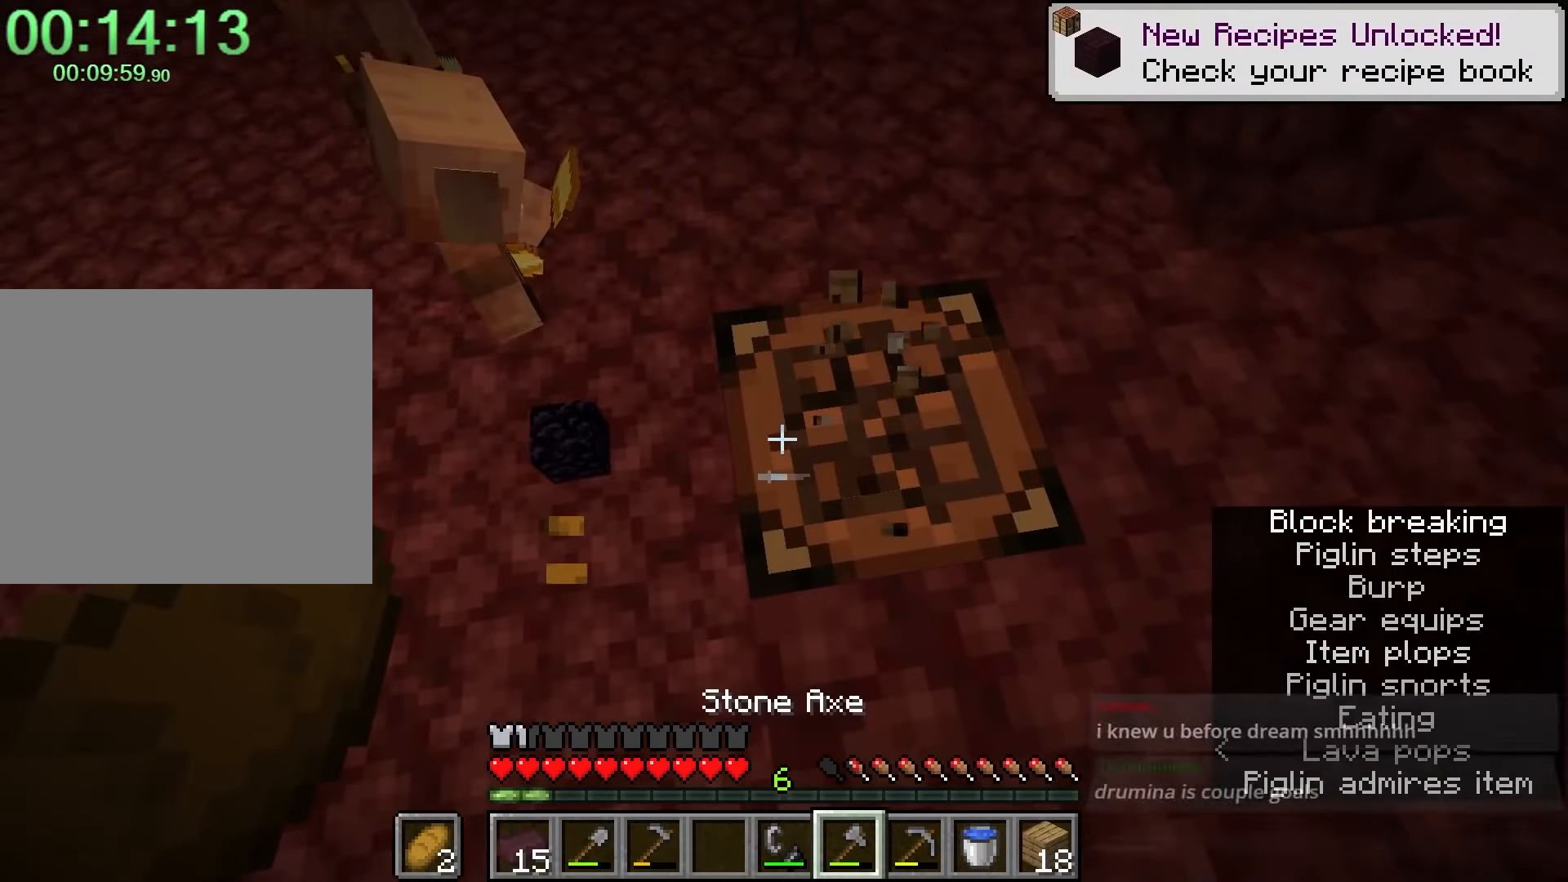
{"keys": [], "mouse": ["left"], "events": []}
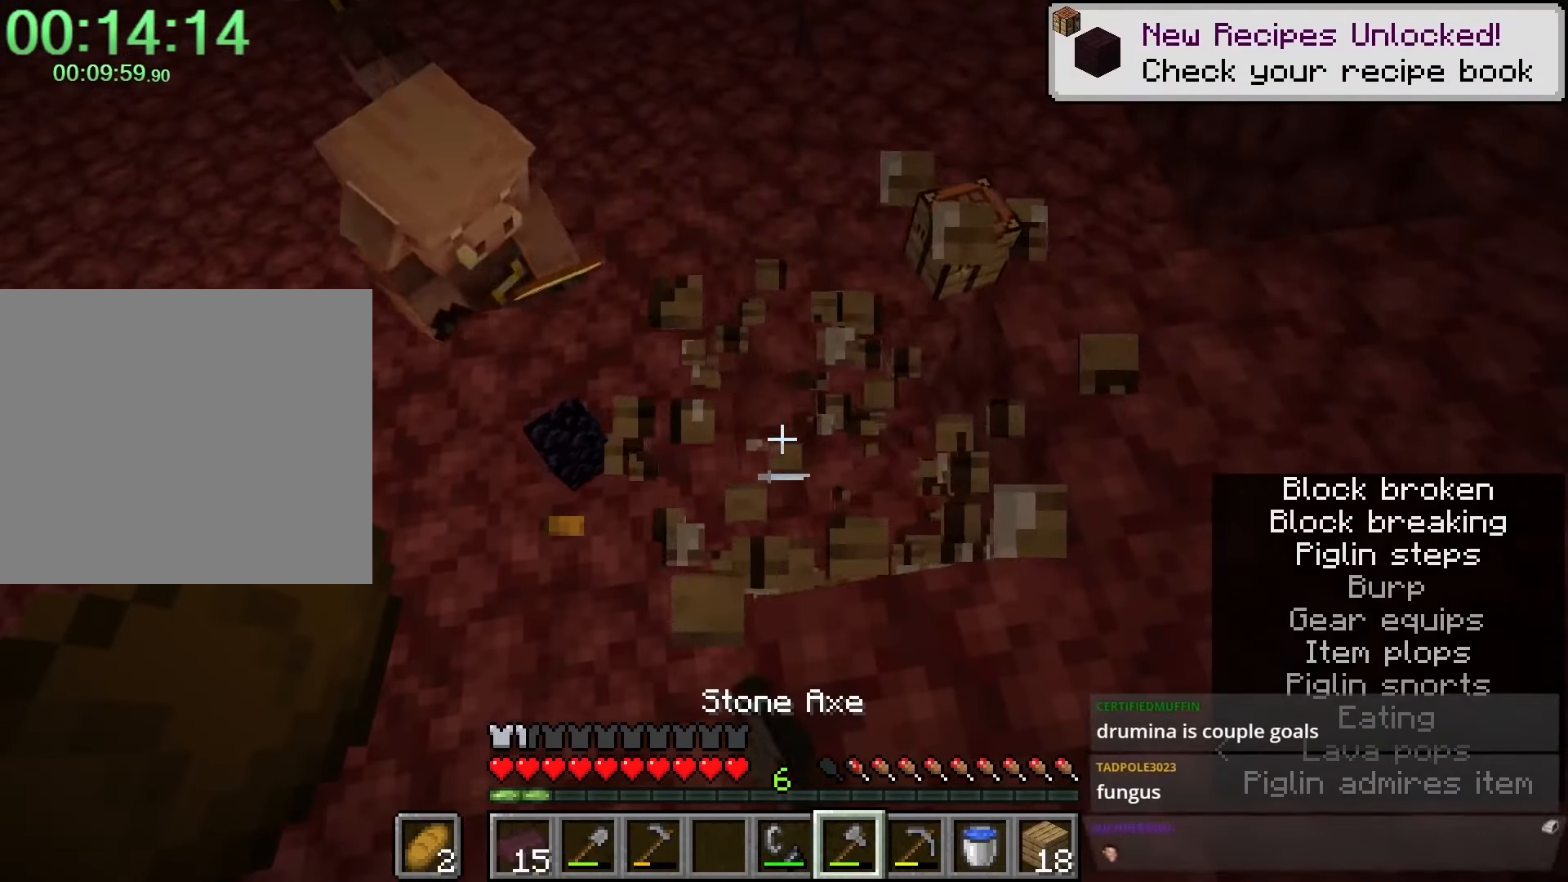
{"keys": [], "mouse": [], "events": [[50, "w", "down"], [83, "mouse_left", "up"], [283, "w", "up"]]}
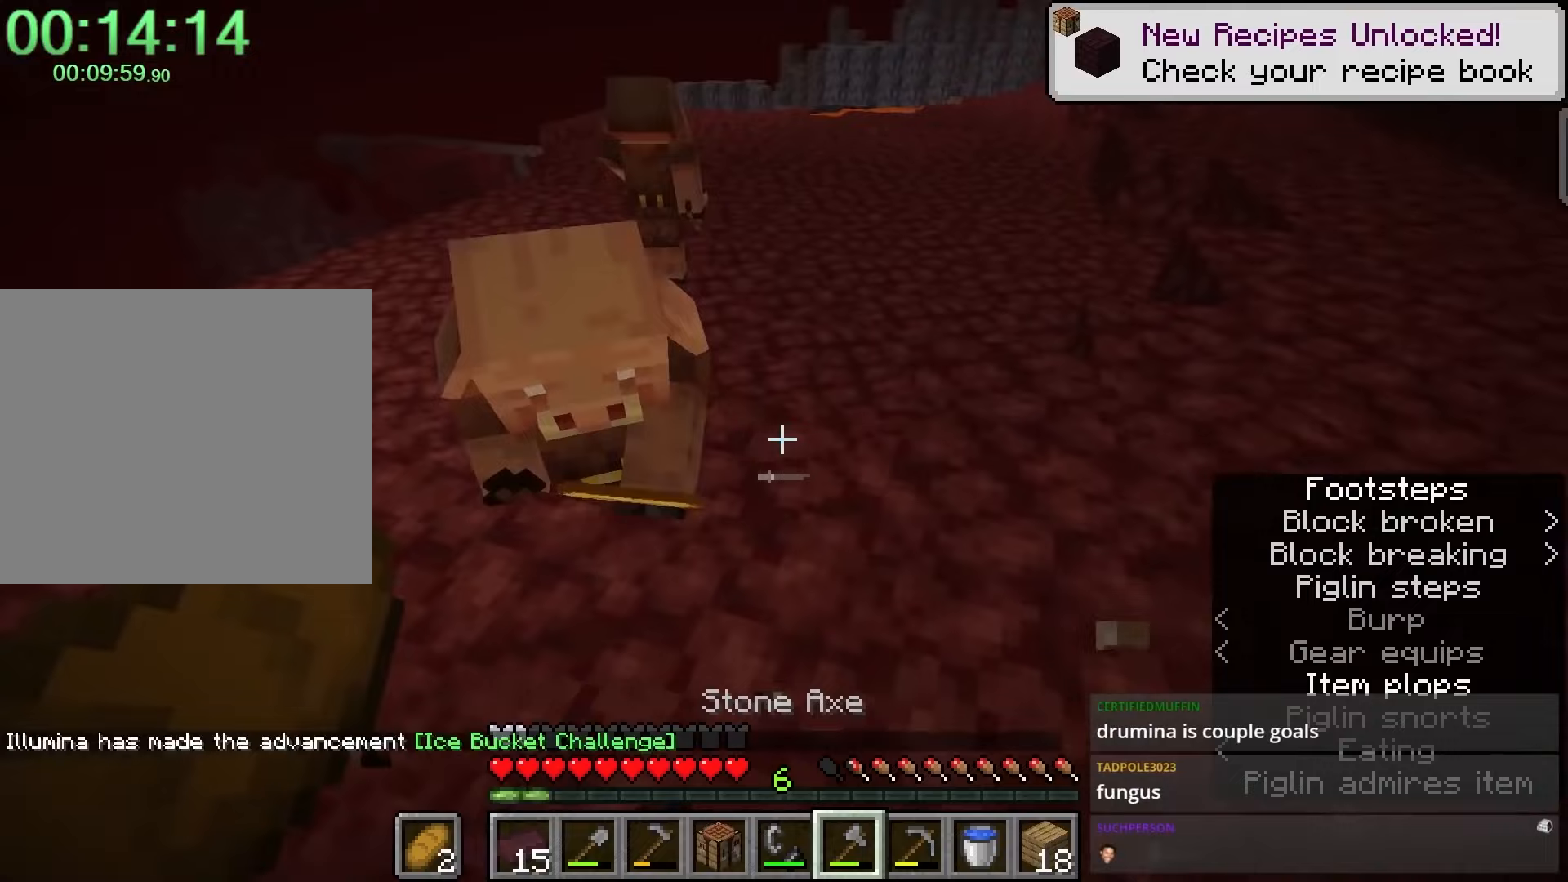
{"keys": [], "mouse": [], "events": []}
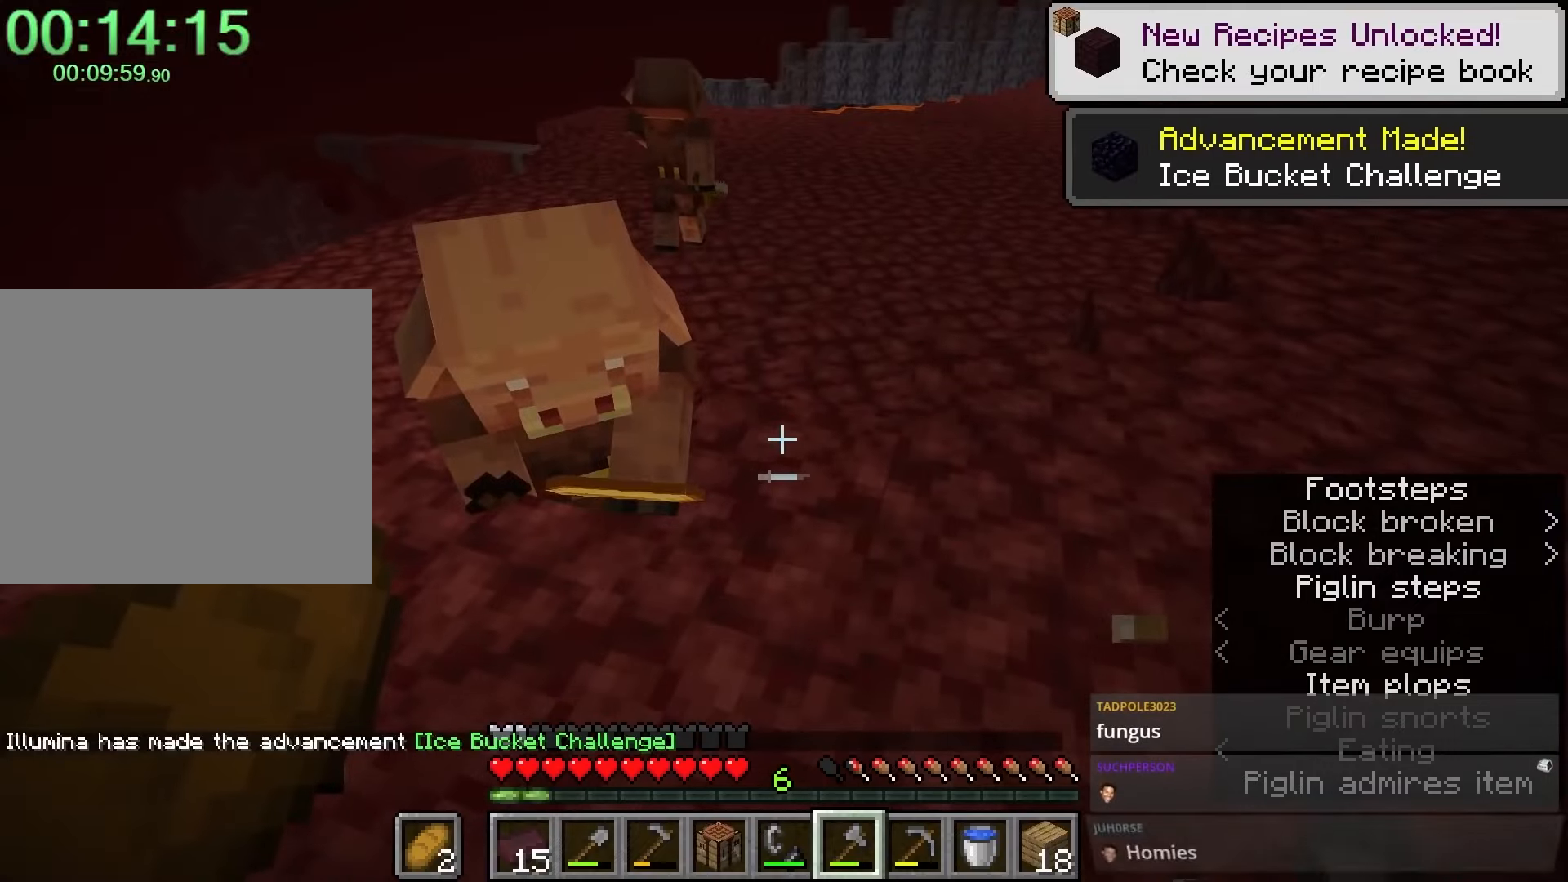
{"keys": [], "mouse": [], "events": []}
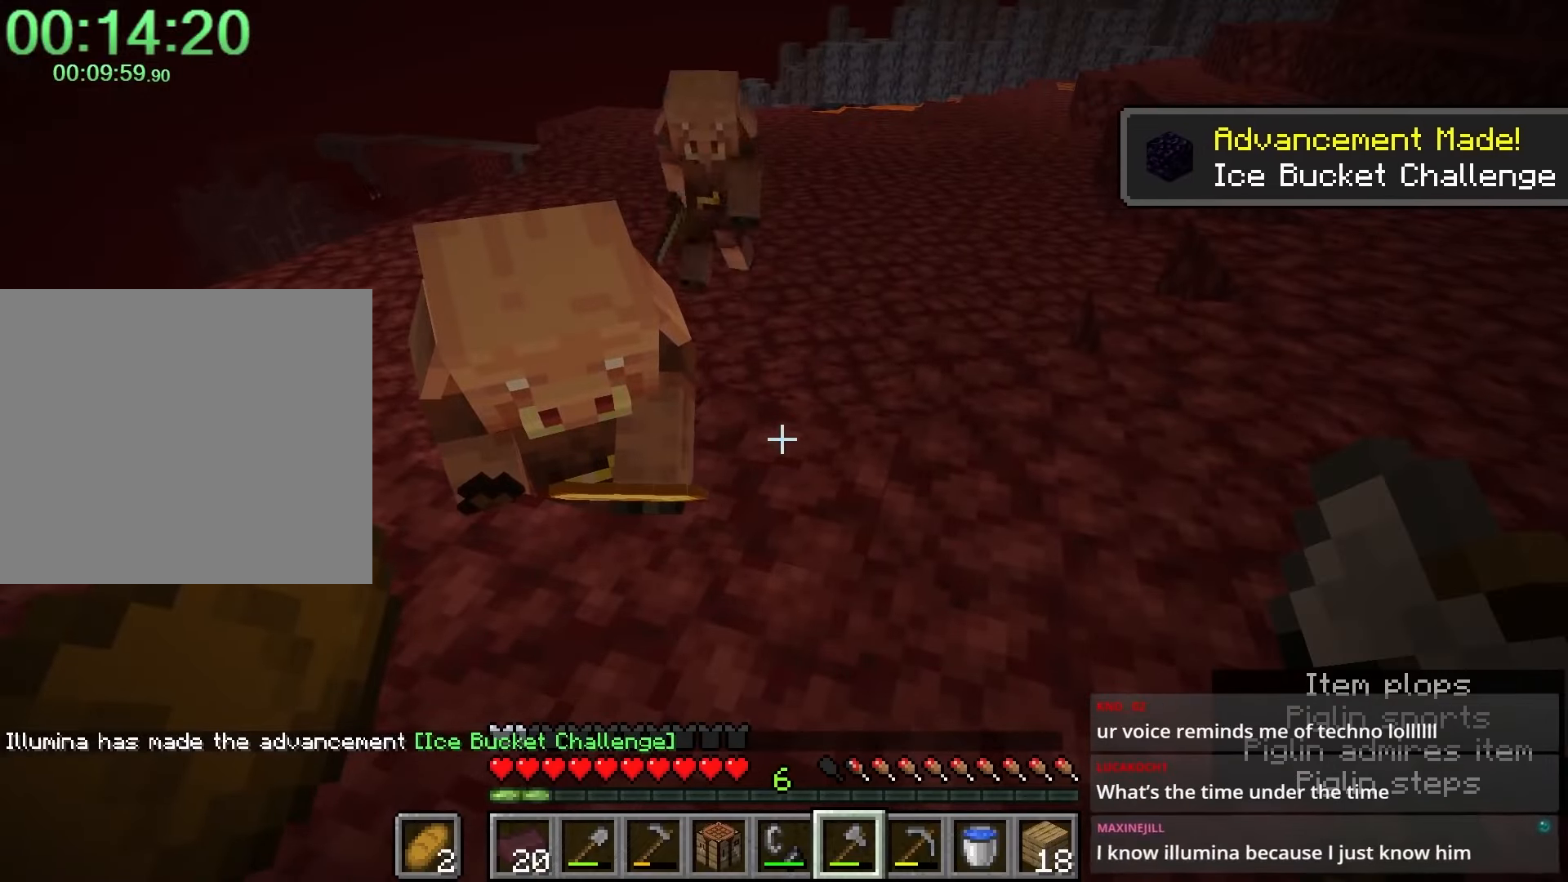
{"keys": ["d", "shift", "w"], "mouse": [], "events": [[367, "d", "down"], [367, "w", "down"], [417, "shift", "down"]]}
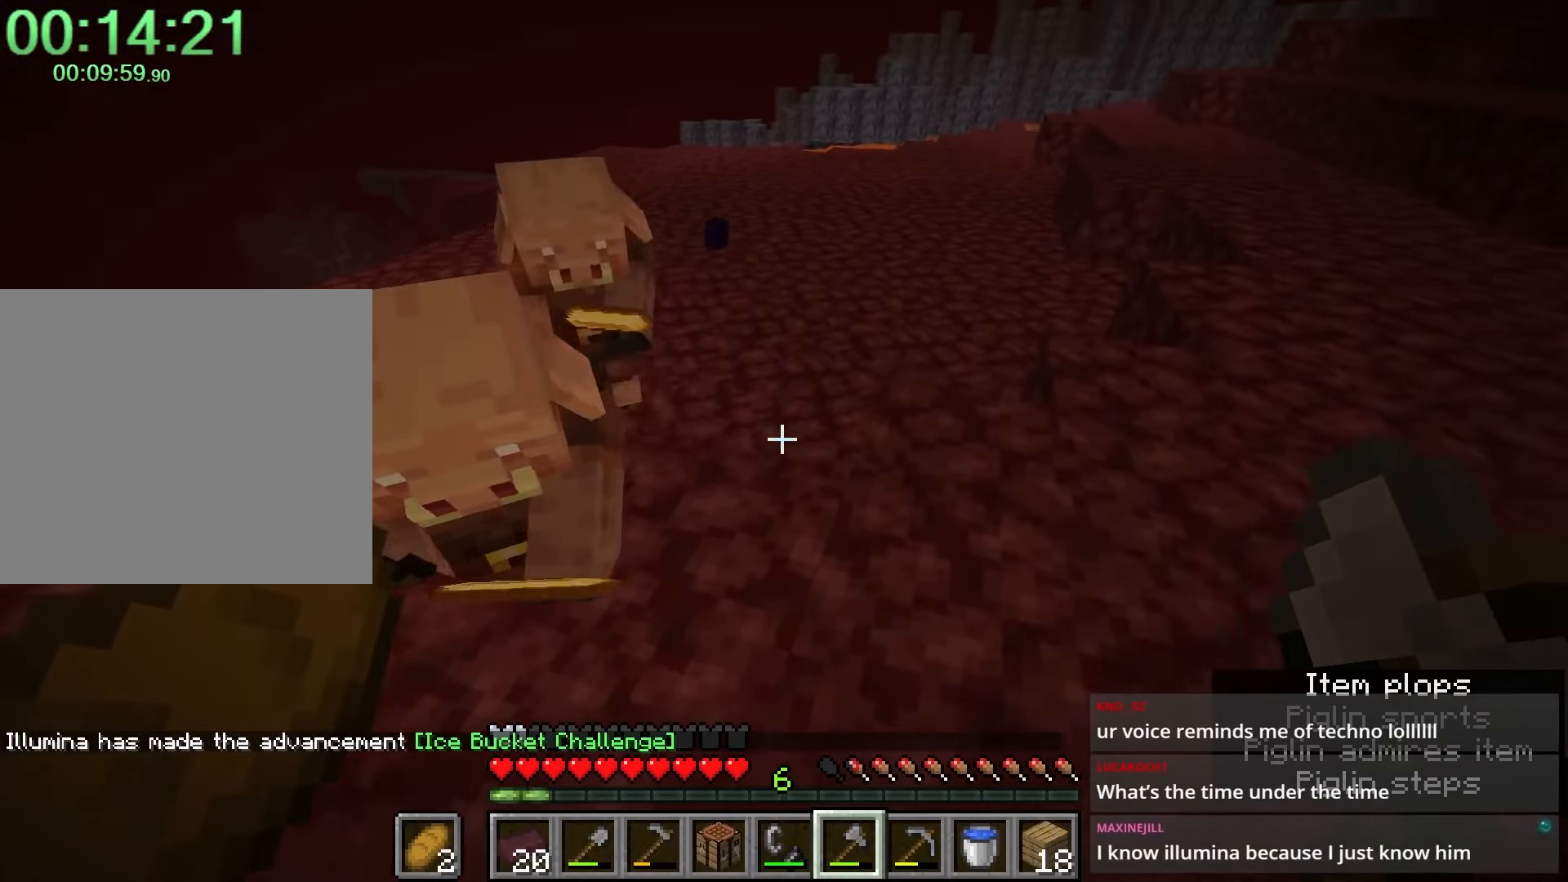
{"keys": ["a", "shift", "w"], "mouse": [], "events": [[300, "d", "up"], [483, "a", "down"]]}
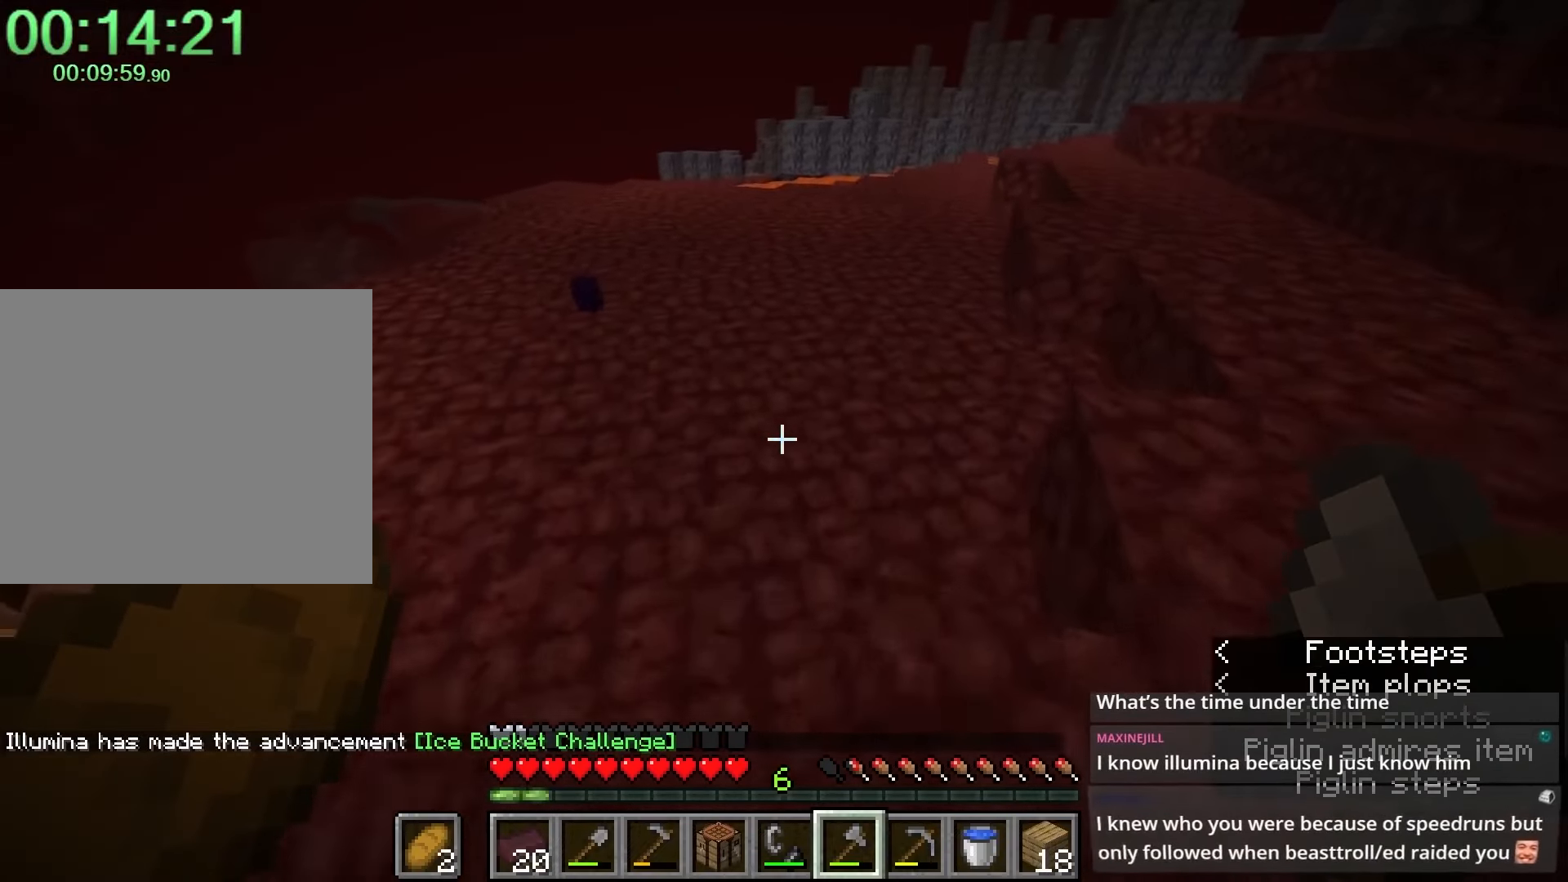
{"keys": ["shift", "w"], "mouse": [], "events": [[117, "space", "down"], [417, "a", "up"], [417, "space", "up"]]}
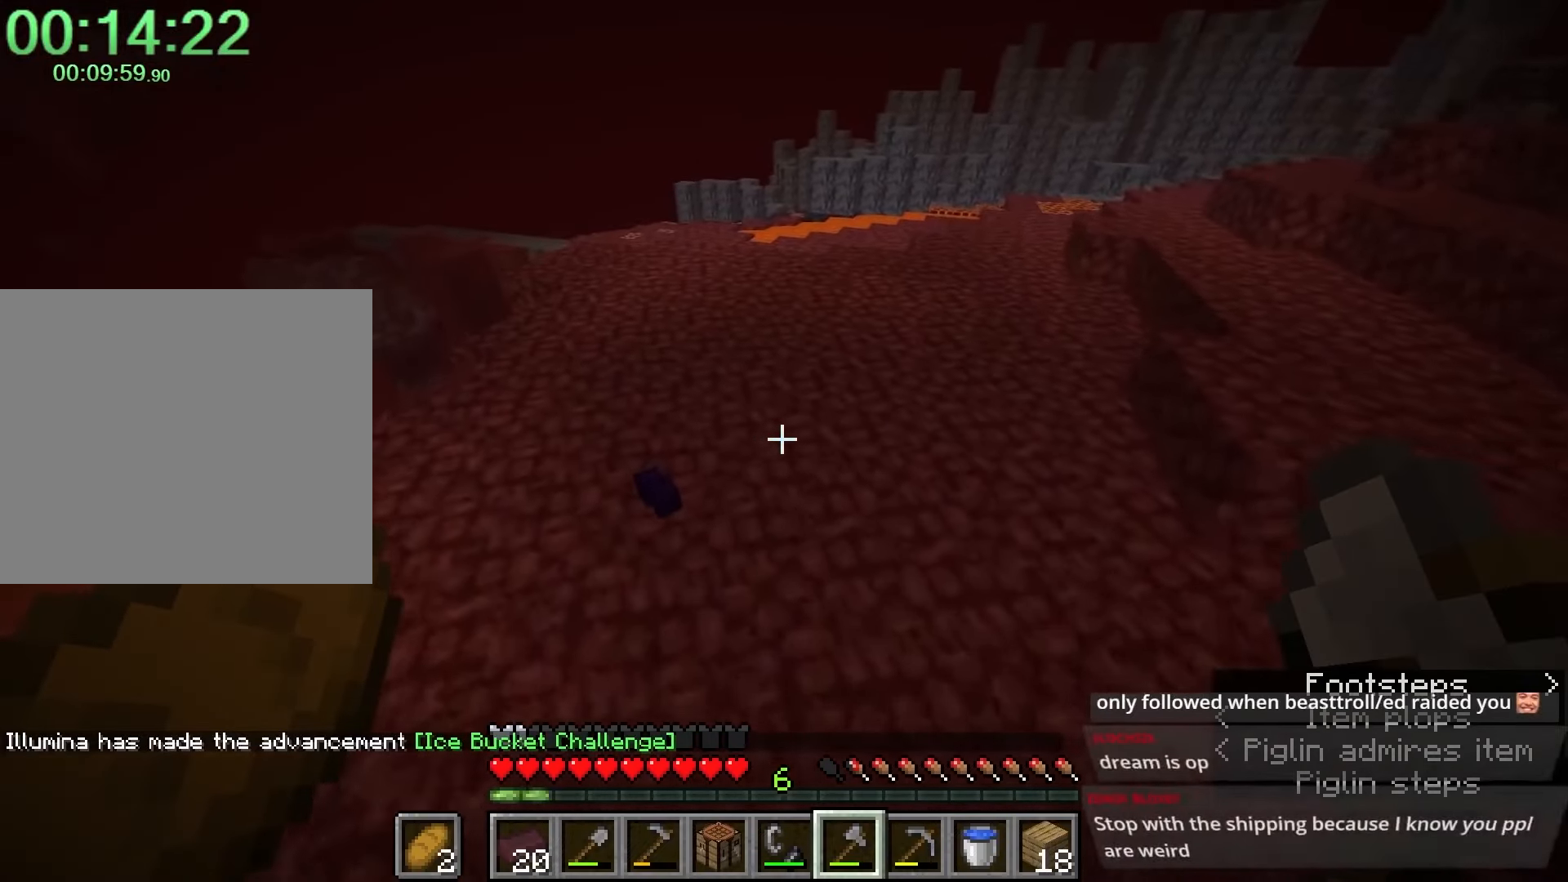
{"keys": ["a", "shift", "w"], "mouse": [], "events": [[233, "a", "down"]]}
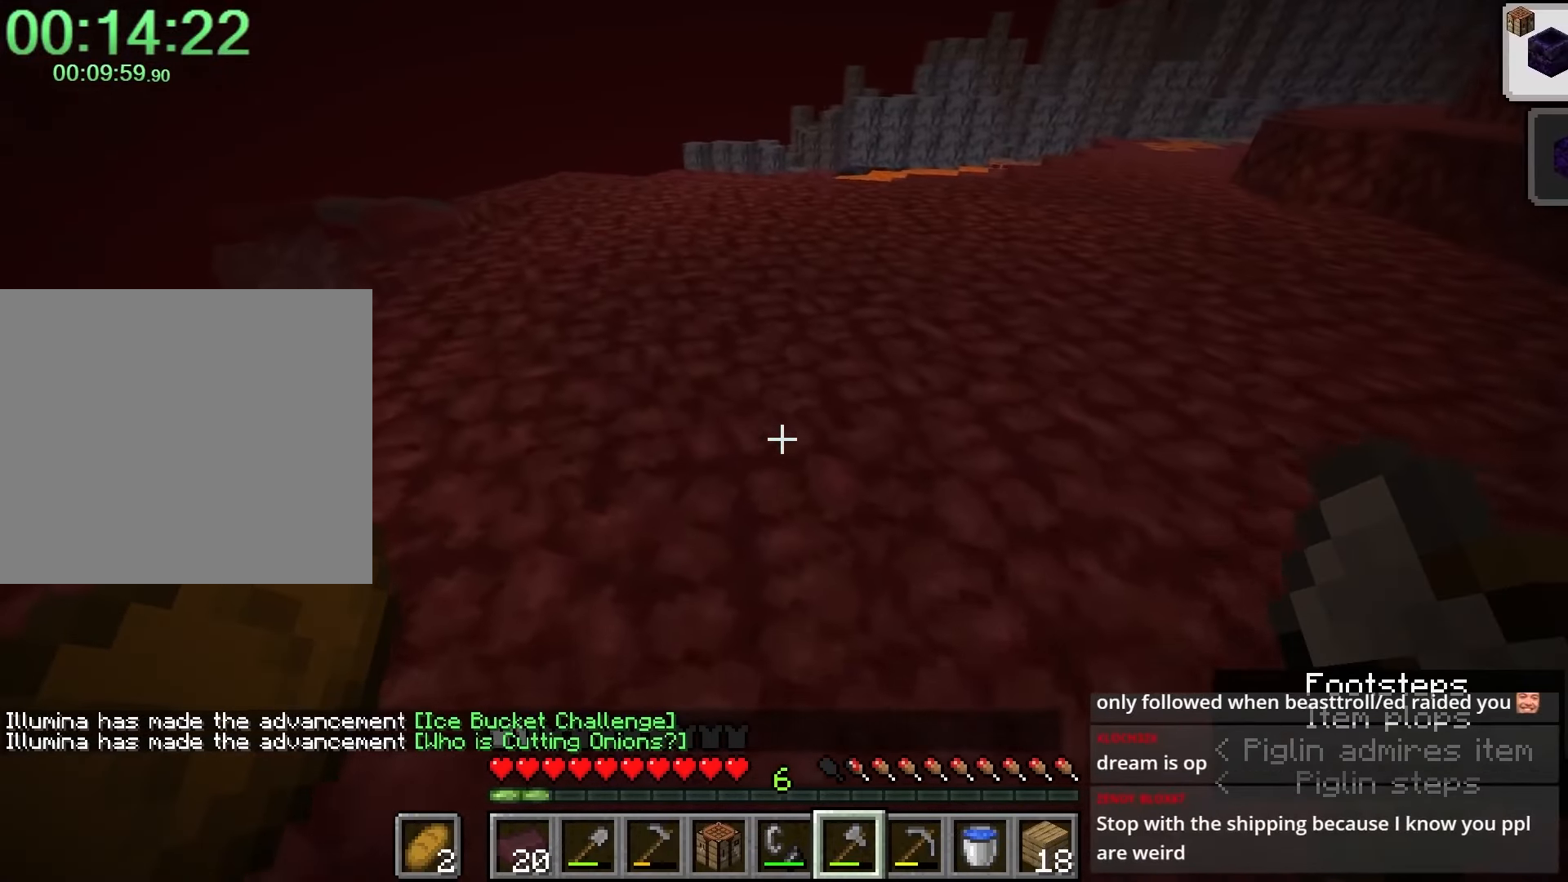
{"keys": [], "mouse": [], "events": [[67, "a", "up"], [67, "w", "up"], [167, "shift", "up"]]}
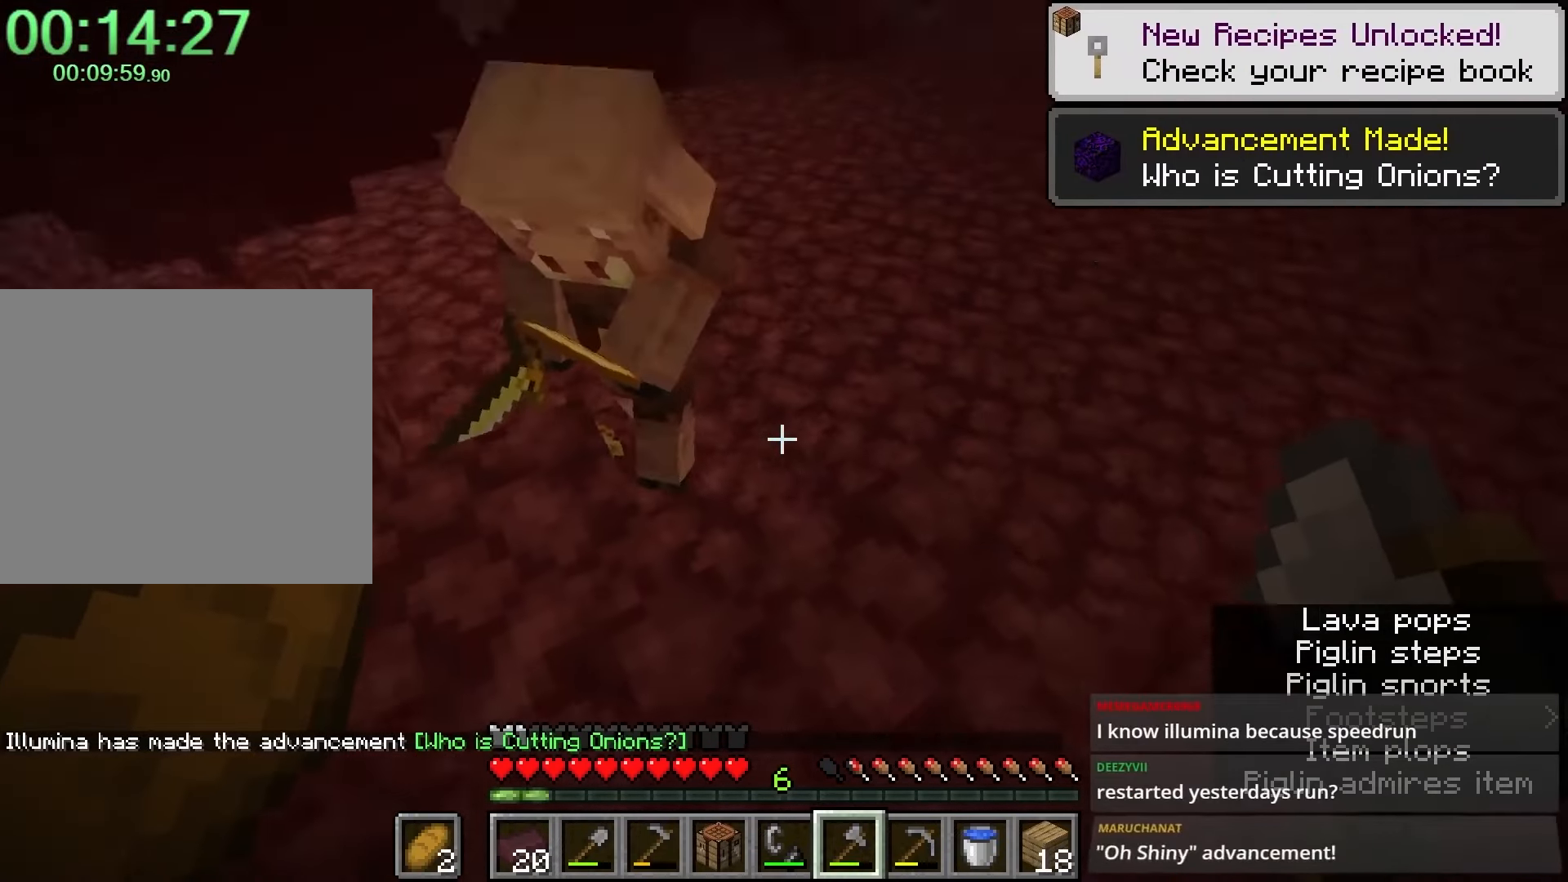
{"keys": ["e"], "mouse": [], "events": [[467, "e", "down"]]}
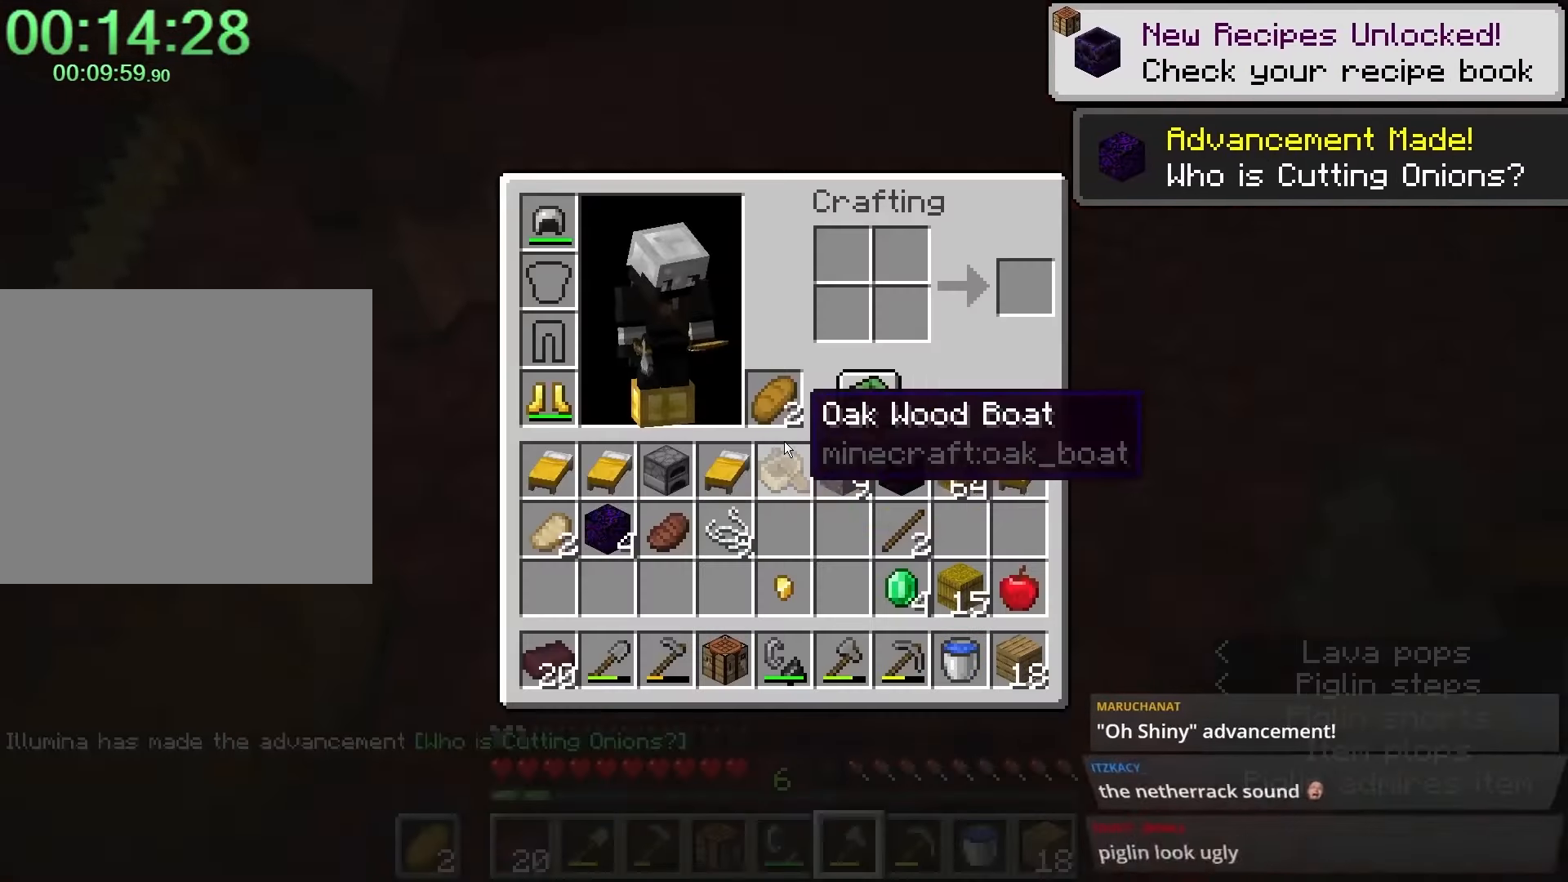
{"keys": ["space", "w"], "mouse": [], "events": [[67, "e", "up"], [200, "d", "down"], [200, "w", "down"], [217, "d", "up"], [317, "a", "down"], [367, "space", "down"], [467, "a", "up"]]}
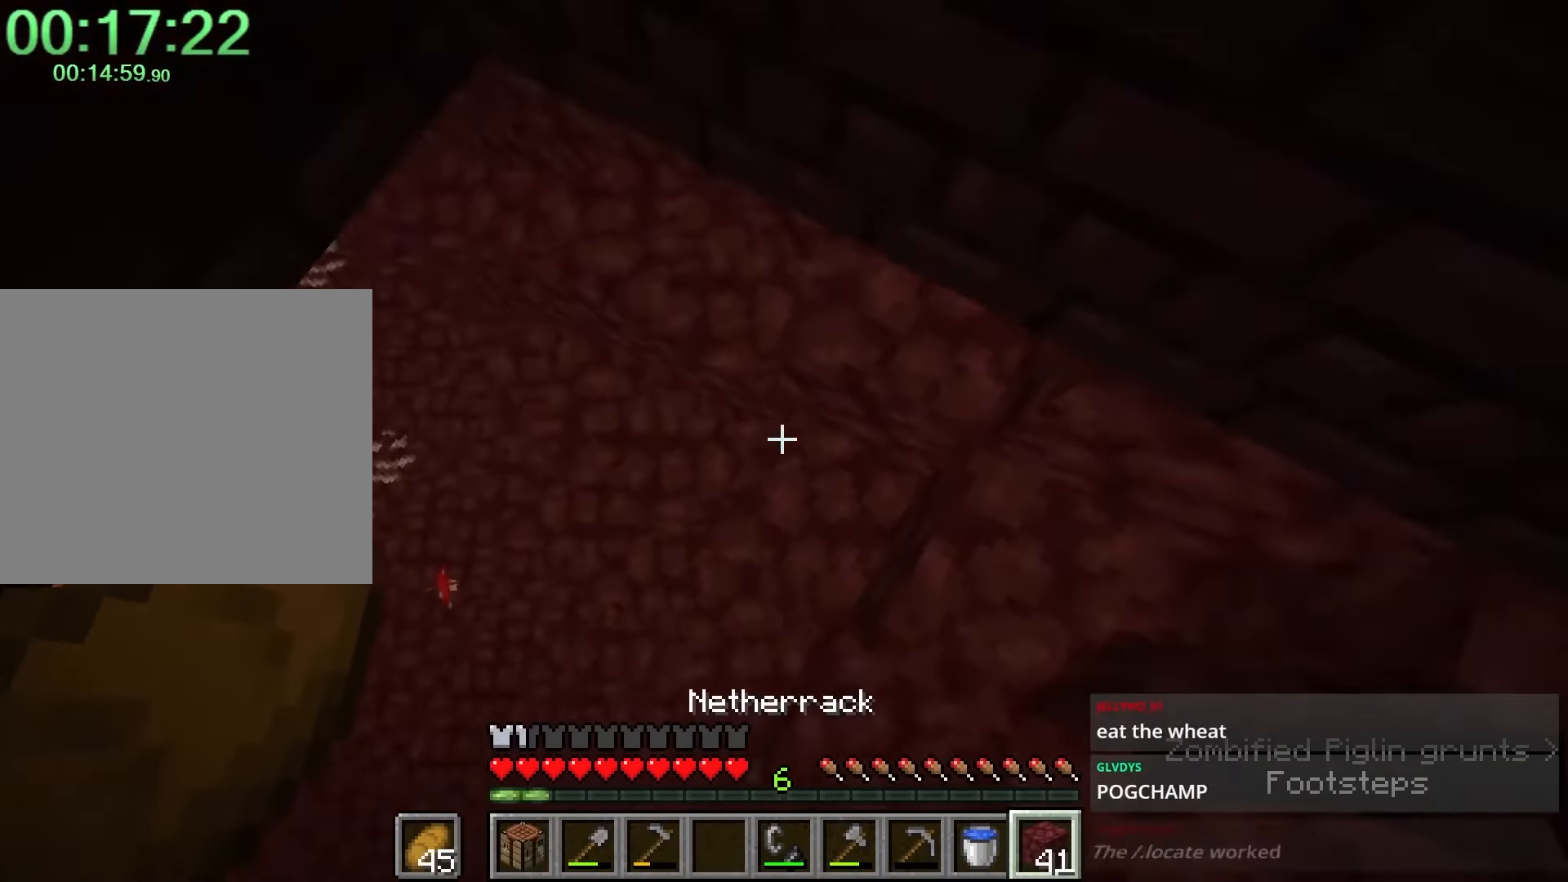
{"keys": ["space"], "mouse": [], "events": [[17, "space", "up"], [17, "w", "up"], [67, "d", "down"], [67, "mouse_right", "down"], [167, "mouse_right", "up"], [217, "d", "up"], [267, "space", "down"]]}
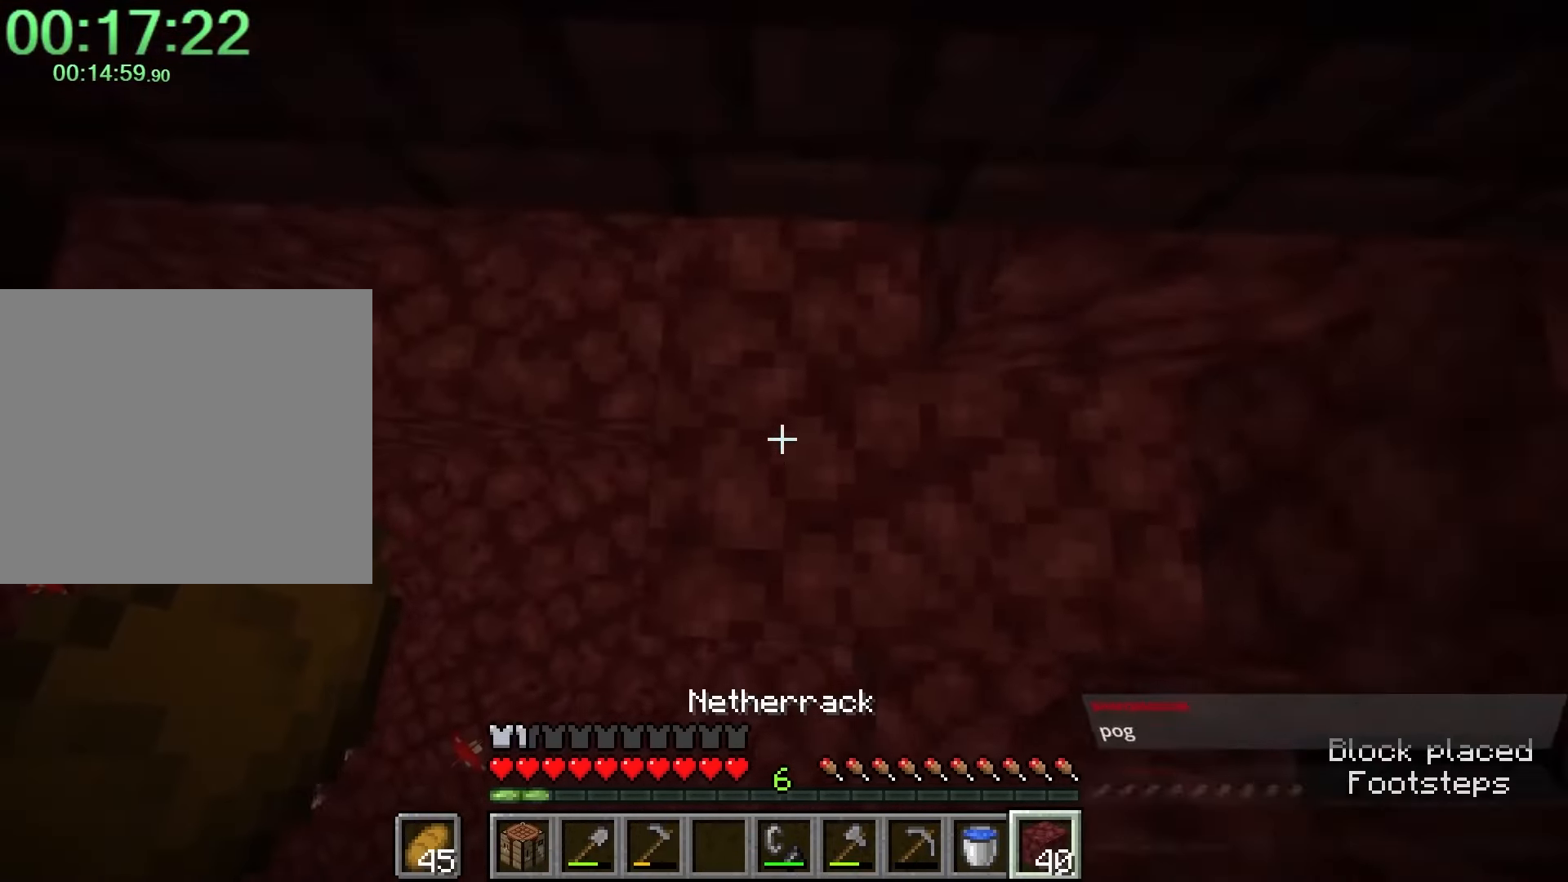
{"keys": ["space"], "mouse": [], "events": [[100, "a", "down"], [150, "mouse_right", "down"], [150, "space", "up"], [233, "a", "up"], [233, "mouse_right", "up"], [333, "space", "down"]]}
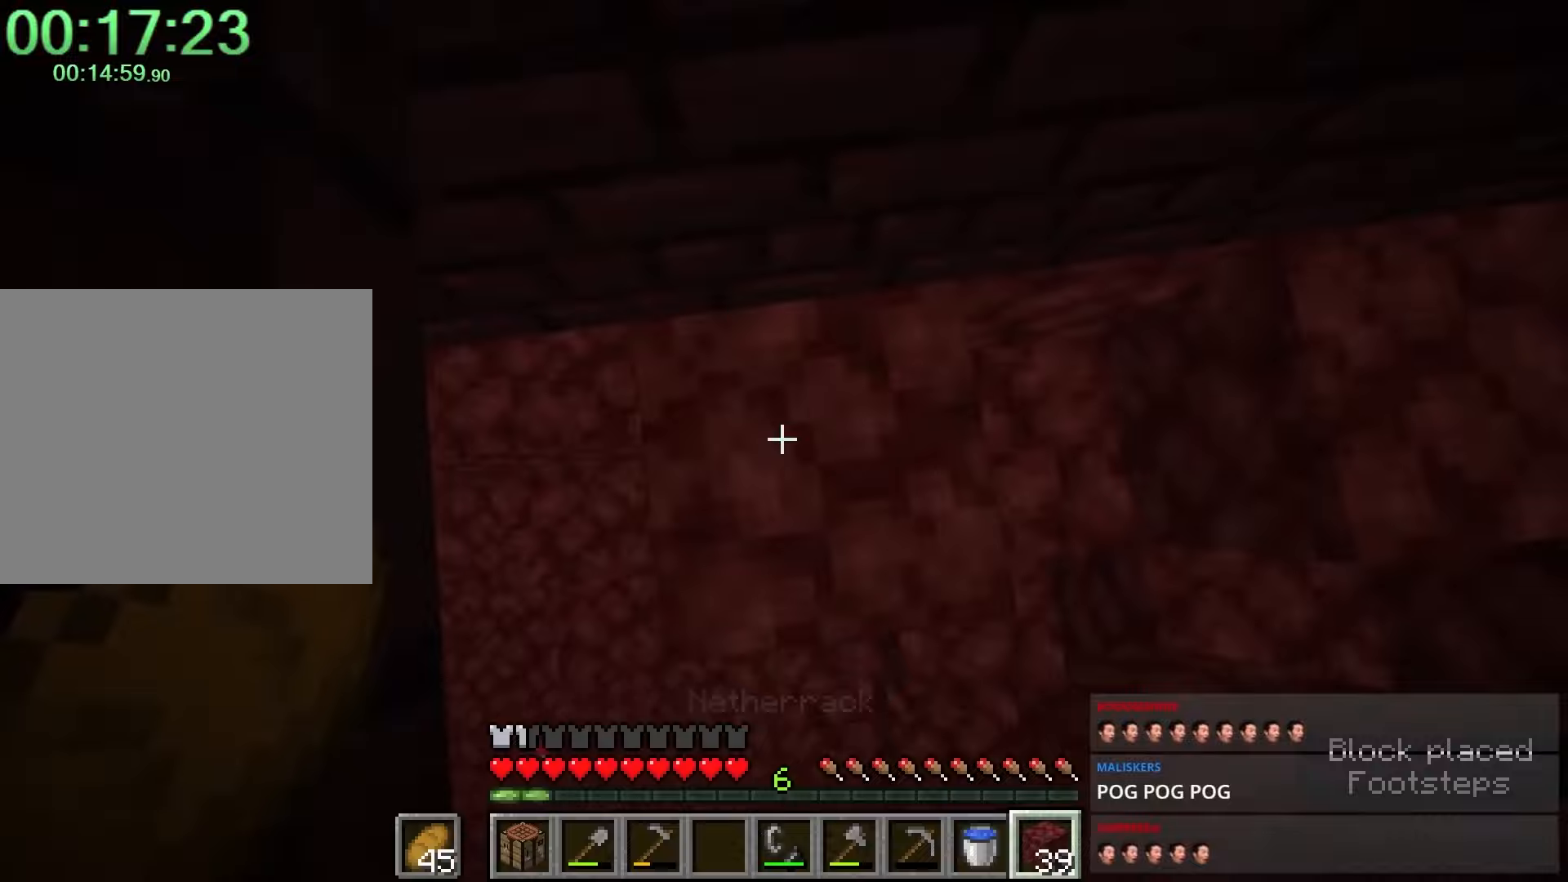
{"keys": [], "mouse": ["left"], "events": [[67, "mouse_right", "down"], [117, "space", "up"], [167, "mouse_right", "up"], [217, "r", "down"], [300, "r", "up"], [350, "mouse_left", "down"]]}
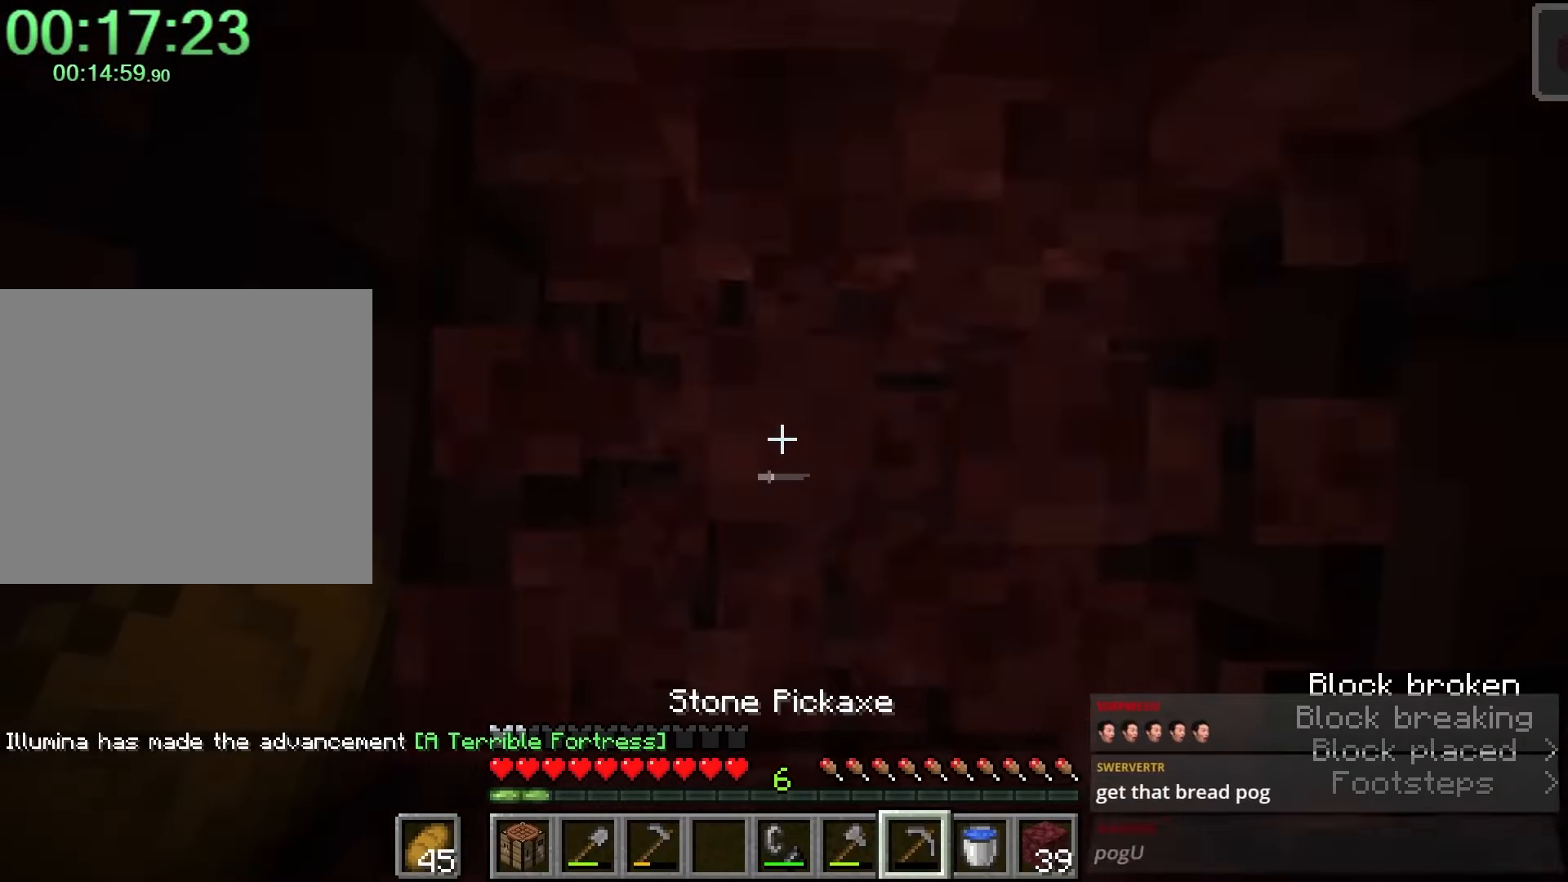
{"keys": ["c", "space"], "mouse": [], "events": [[367, "mouse_left", "up"], [417, "space", "down"], [500, "c", "down"]]}
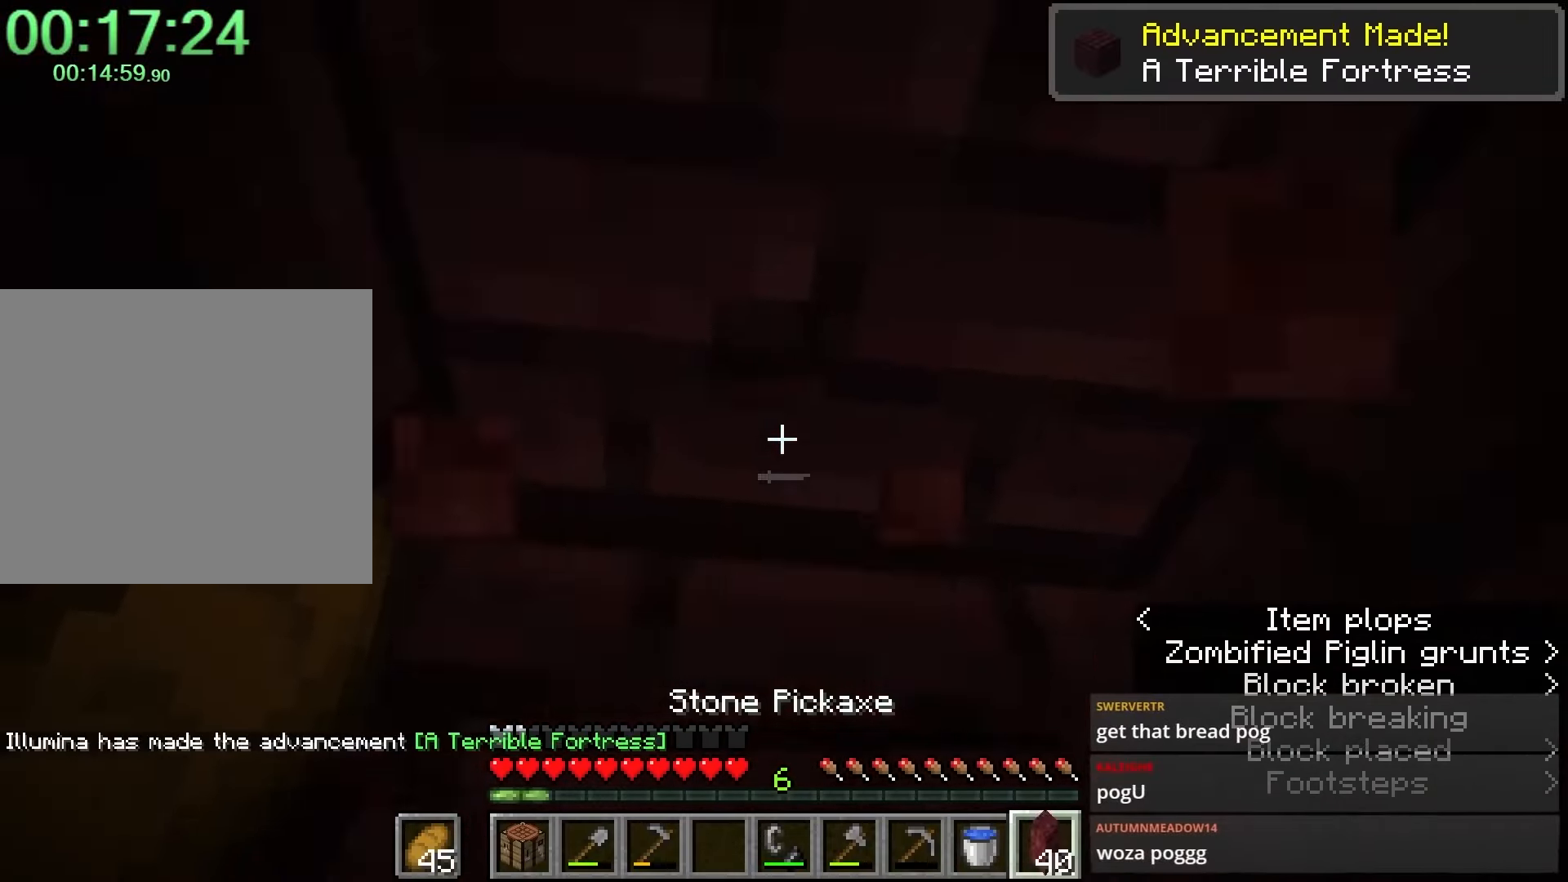
{"keys": [], "mouse": [], "events": [[100, "space", "up"], [133, "c", "up"]]}
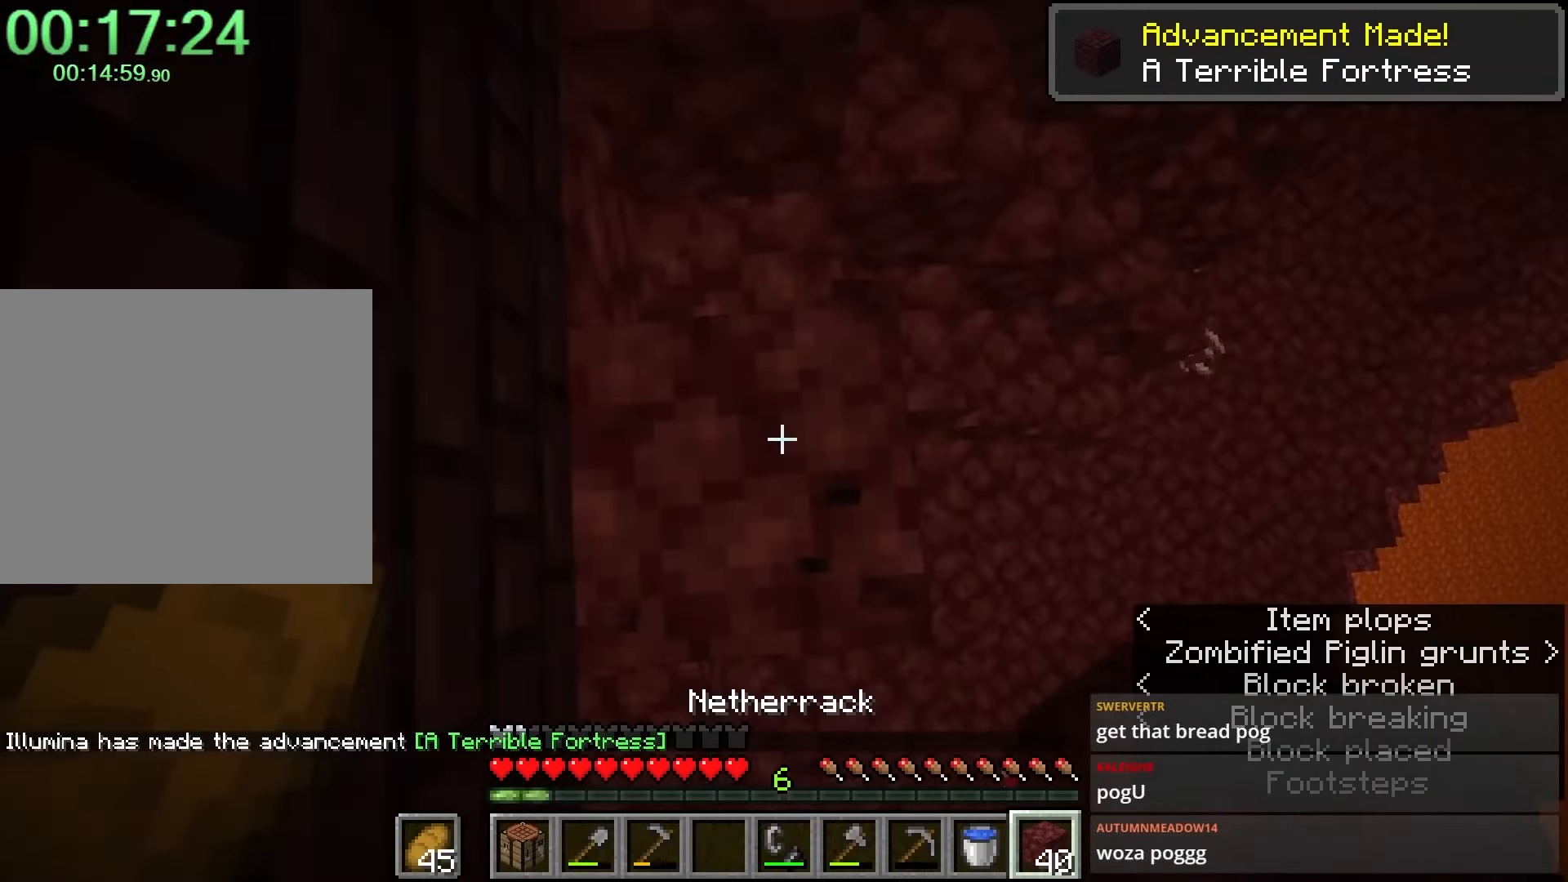
{"keys": [], "mouse": [], "events": [[167, "space", "down"], [300, "space", "up"], [350, "mouse_right", "down"], [483, "mouse_right", "up"]]}